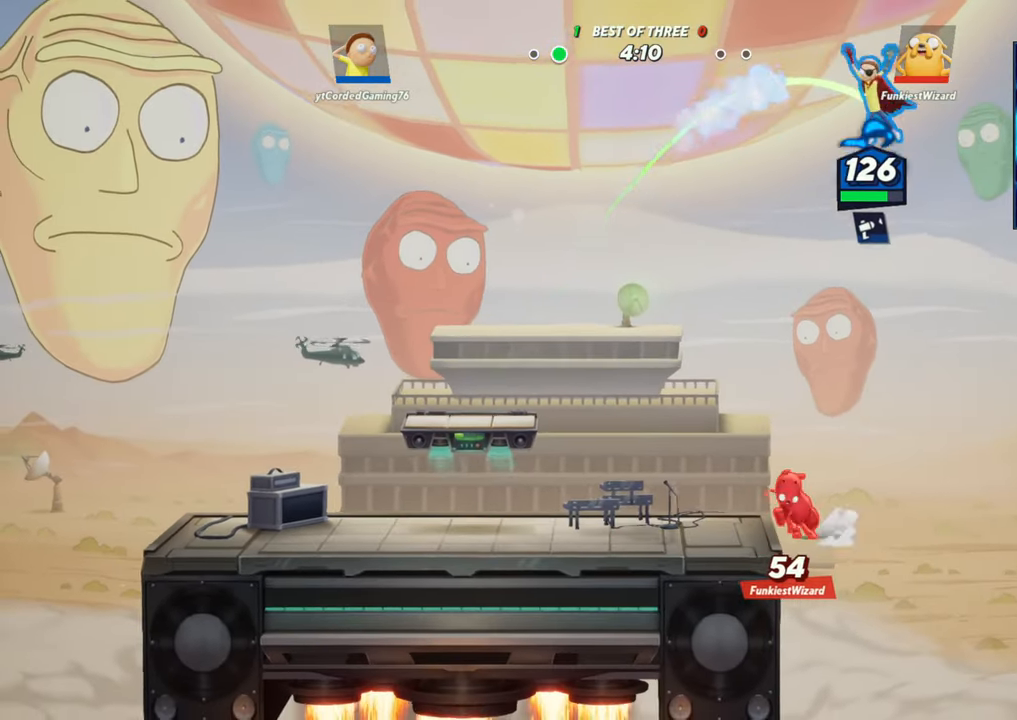
Gameplay with a controller (arcade stick); each line is a JSON object with the inputs held at the frame after it. "events" lists button and stick changes between this image and that frame as [ms after this image, input, new state], when the widget could be followed in between. Not read: L3 R3.
{"buttons": [], "left_stick": "left", "events": [[150, "left_stick", "left"]]}
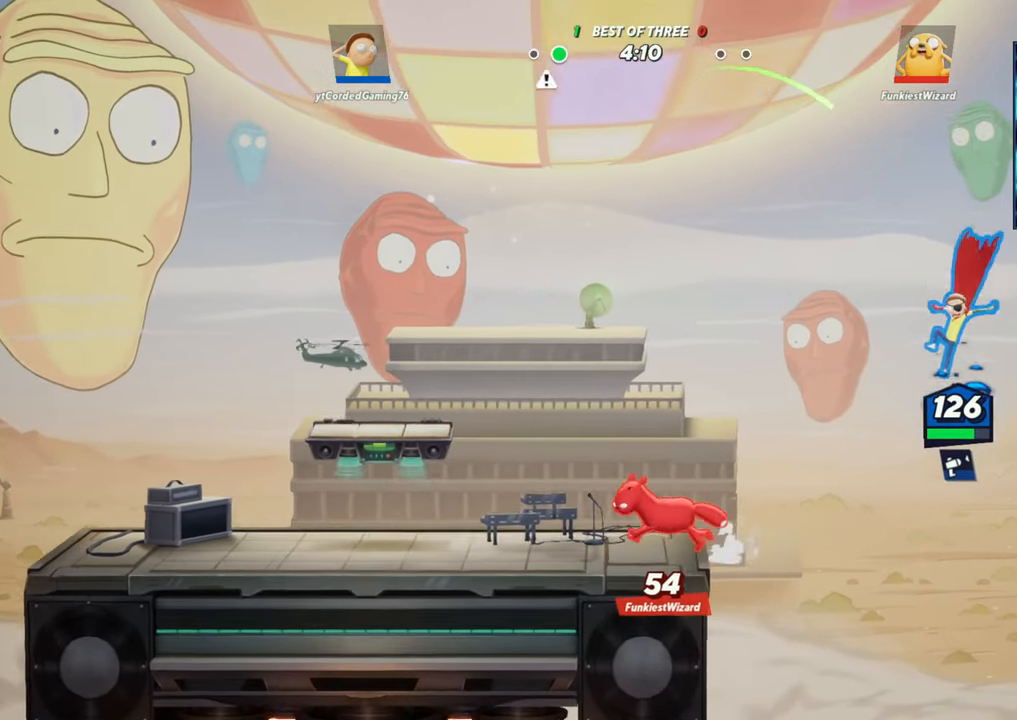
{"buttons": [], "left_stick": "left", "events": [[83, "L2", "down"], [133, "R2", "down"], [300, "L2", "up"], [300, "R2", "up"]]}
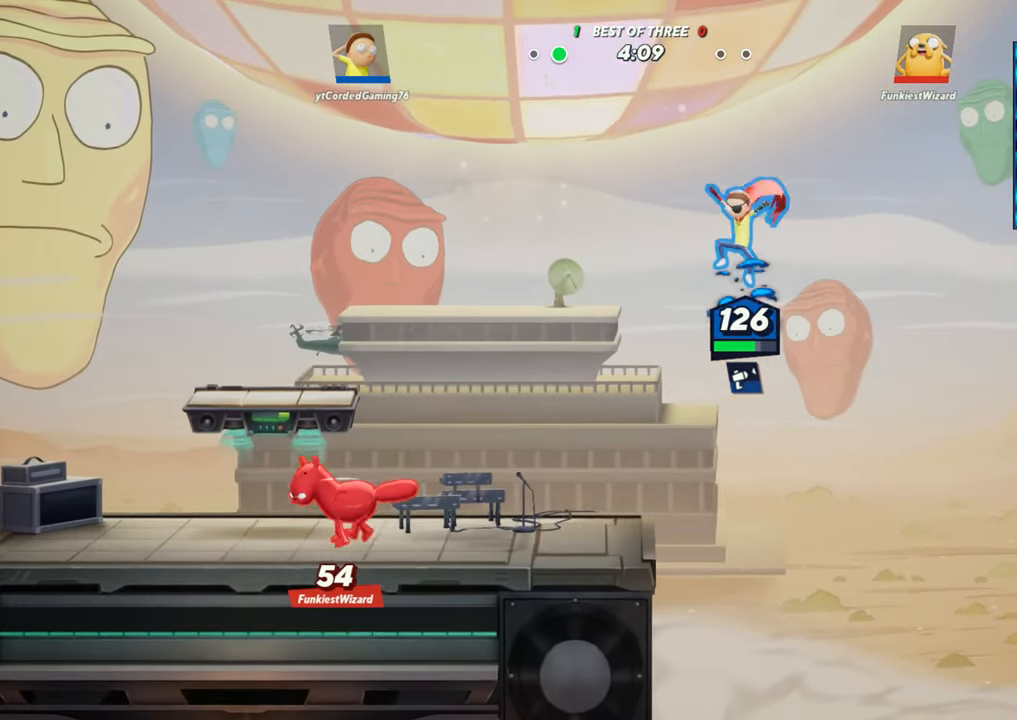
{"buttons": [], "left_stick": "center", "events": [[117, "left_stick", "center"]]}
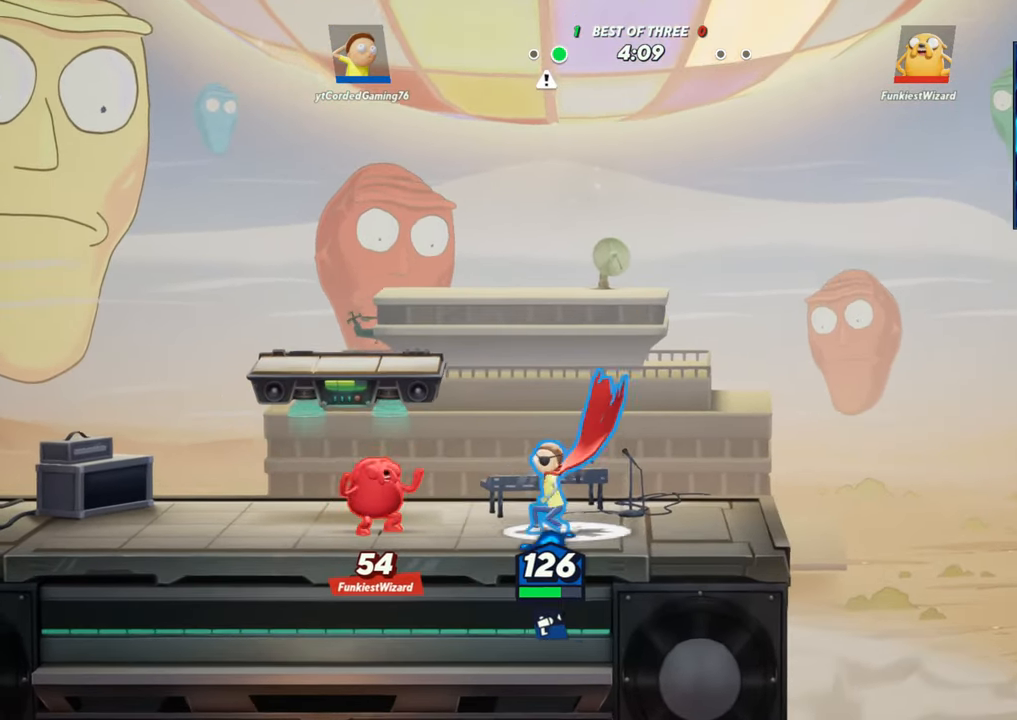
{"buttons": [], "left_stick": "left", "events": [[100, "left_stick", "left"], [217, "L2", "down"], [367, "L2", "up"]]}
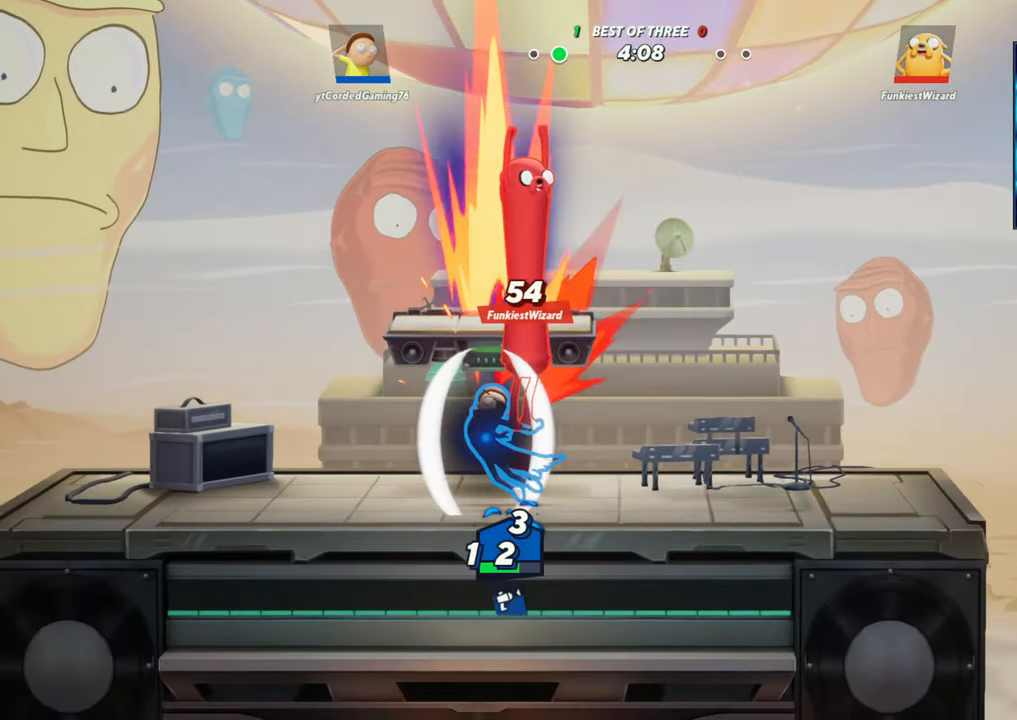
{"buttons": [], "left_stick": "left", "events": [[50, "L2", "down"], [167, "L2", "up"]]}
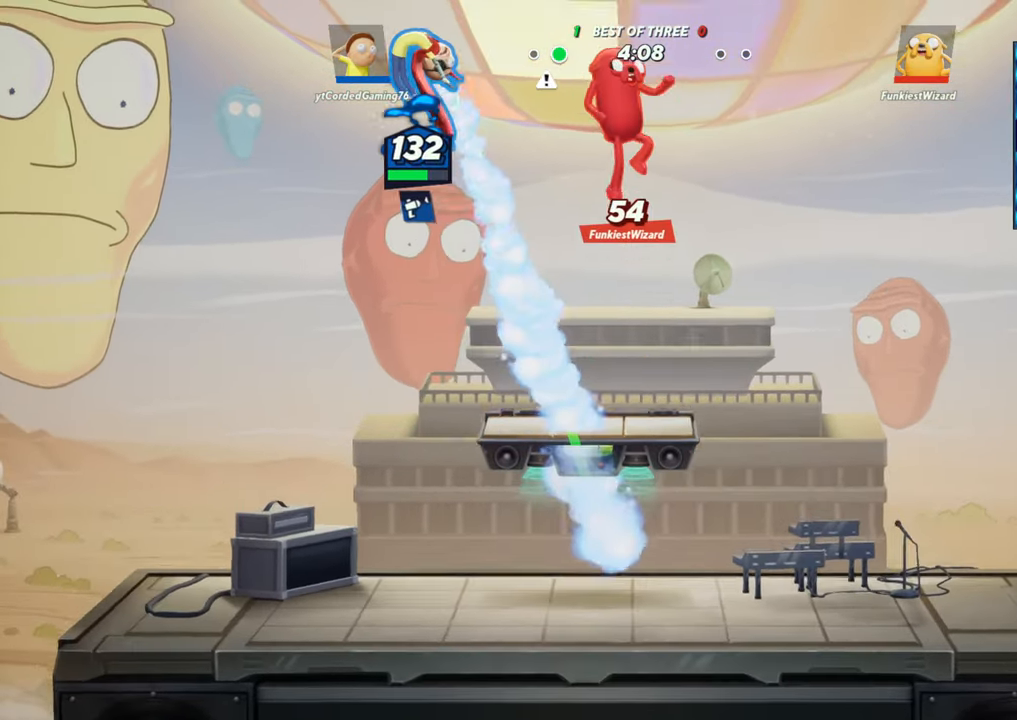
{"buttons": [], "left_stick": "right", "events": [[300, "left_stick", "center"], [433, "left_stick", "right"]]}
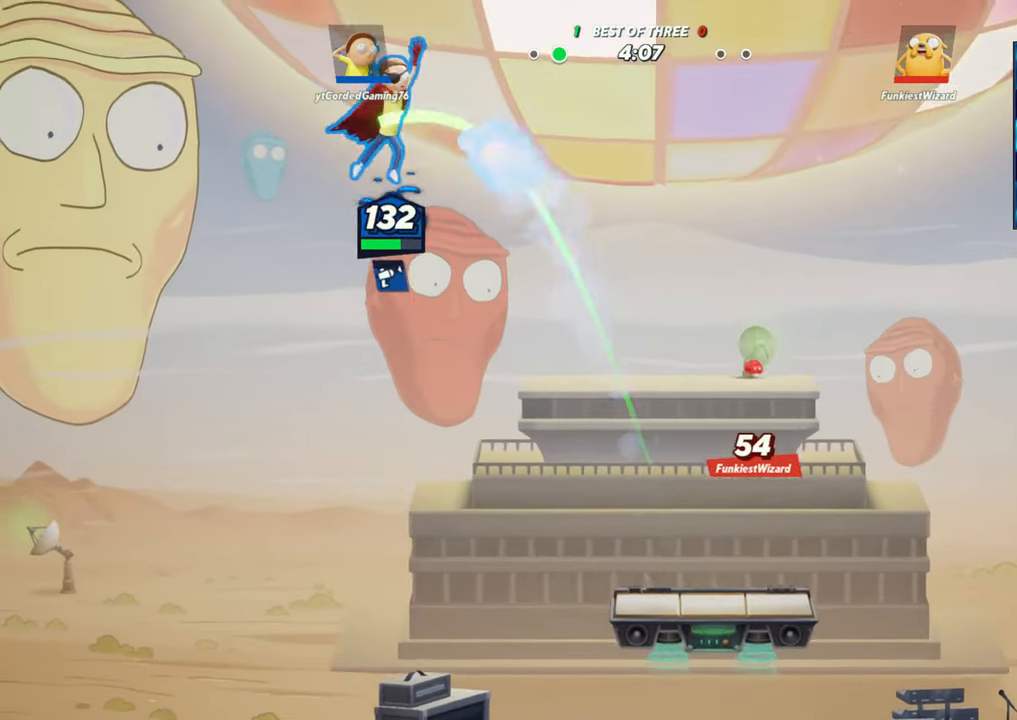
{"buttons": [], "left_stick": "right", "events": []}
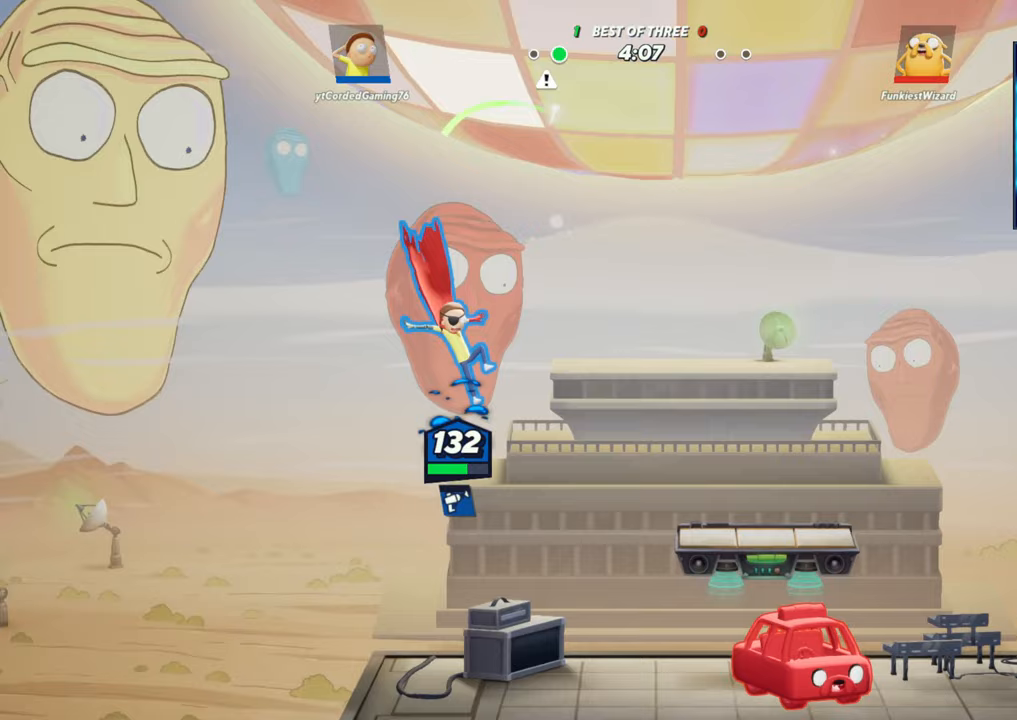
{"buttons": ["R1"], "left_stick": "right", "events": [[467, "R1", "down"]]}
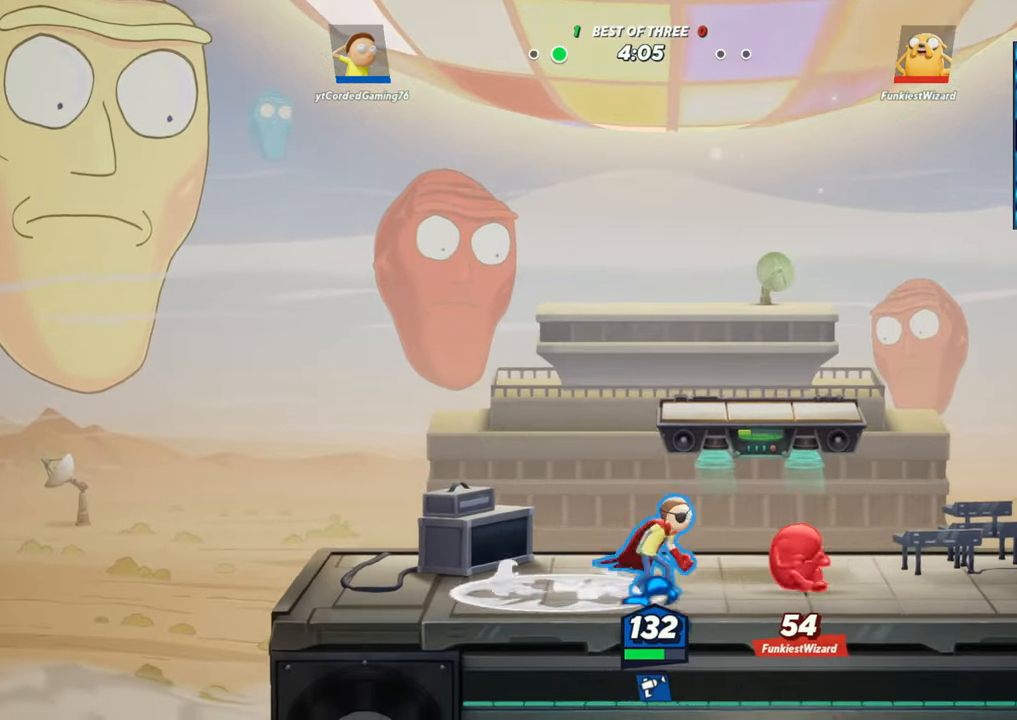
{"buttons": ["R1"], "left_stick": "right", "events": [[67, "R1", "up"], [267, "R1", "down"], [350, "R1", "up"], [483, "R1", "down"]]}
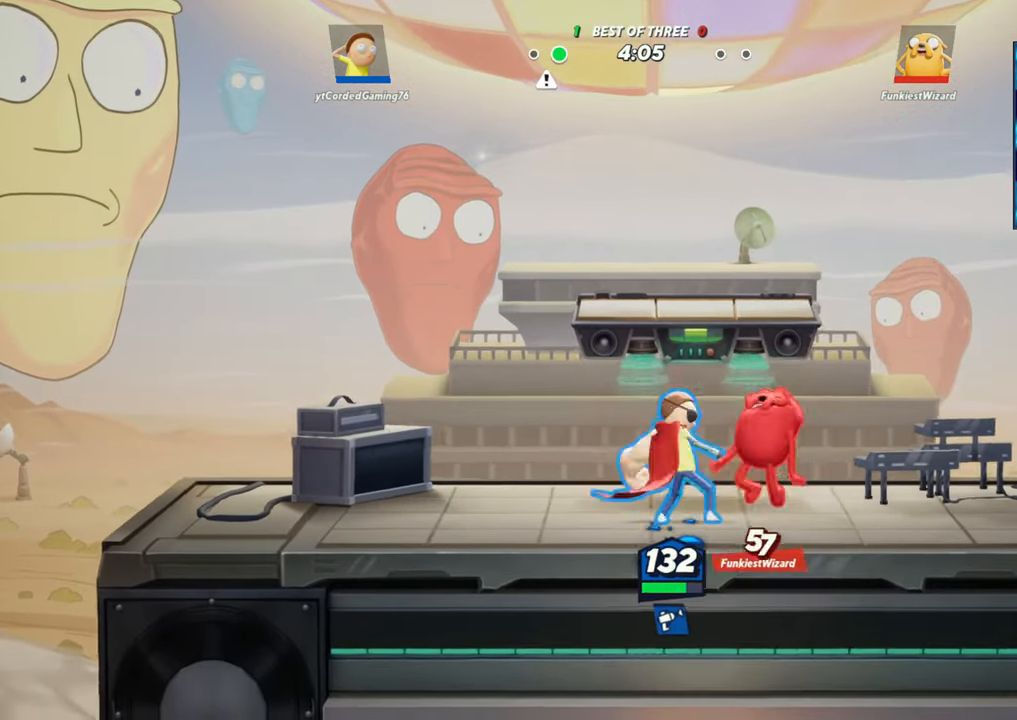
{"buttons": ["R1"], "left_stick": "right", "events": [[67, "R1", "up"], [183, "R1", "down"], [250, "R1", "up"], [350, "R1", "down"], [400, "R1", "up"], [483, "R1", "down"]]}
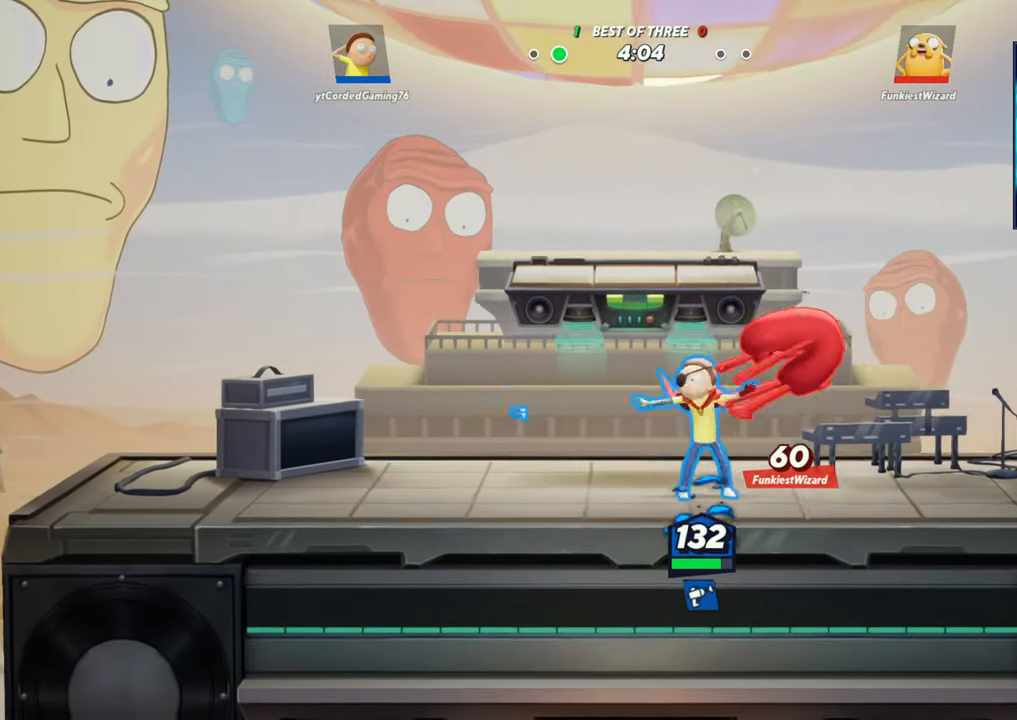
{"buttons": [], "left_stick": "center", "events": [[33, "R1", "up"], [100, "R1", "down"], [150, "R1", "up"], [233, "R1", "down"], [250, "R1", "up"], [283, "left_stick", "center"]]}
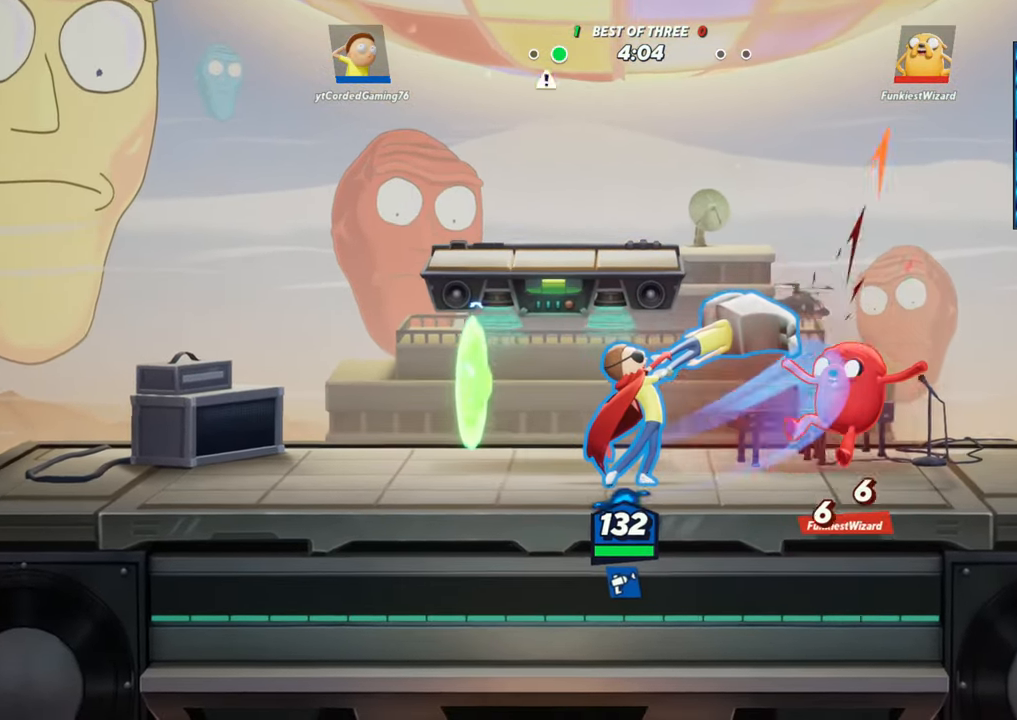
{"buttons": [], "left_stick": "center", "events": [[217, "L1", "down"], [367, "L1", "up"]]}
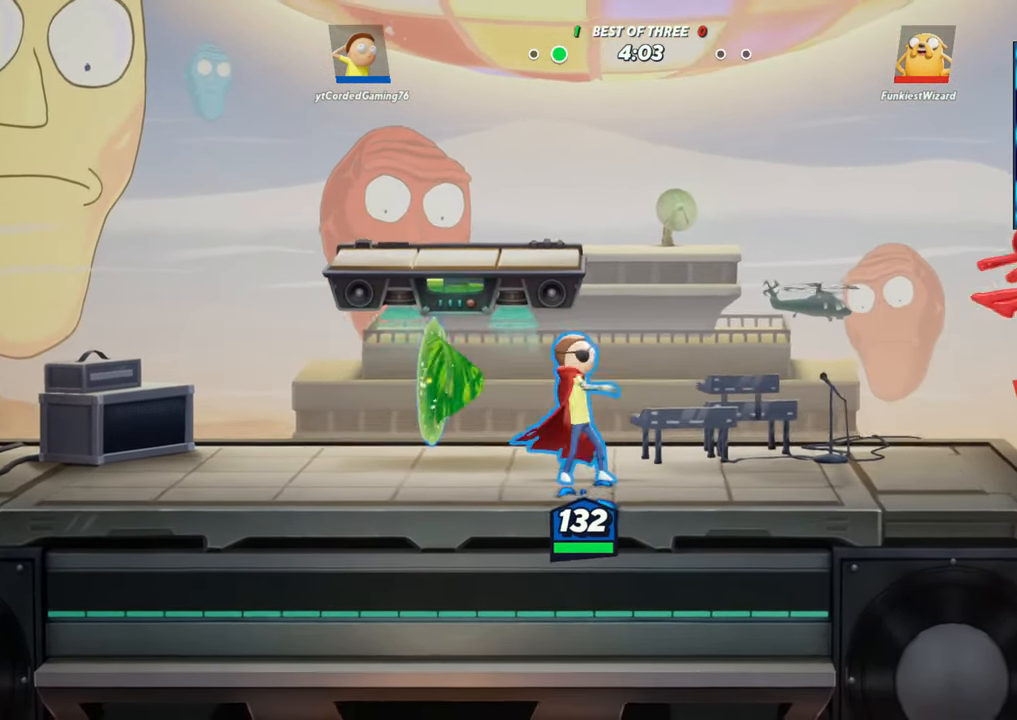
{"buttons": ["L1"], "left_stick": "right", "events": [[150, "left_stick", "right"], [367, "L1", "down"]]}
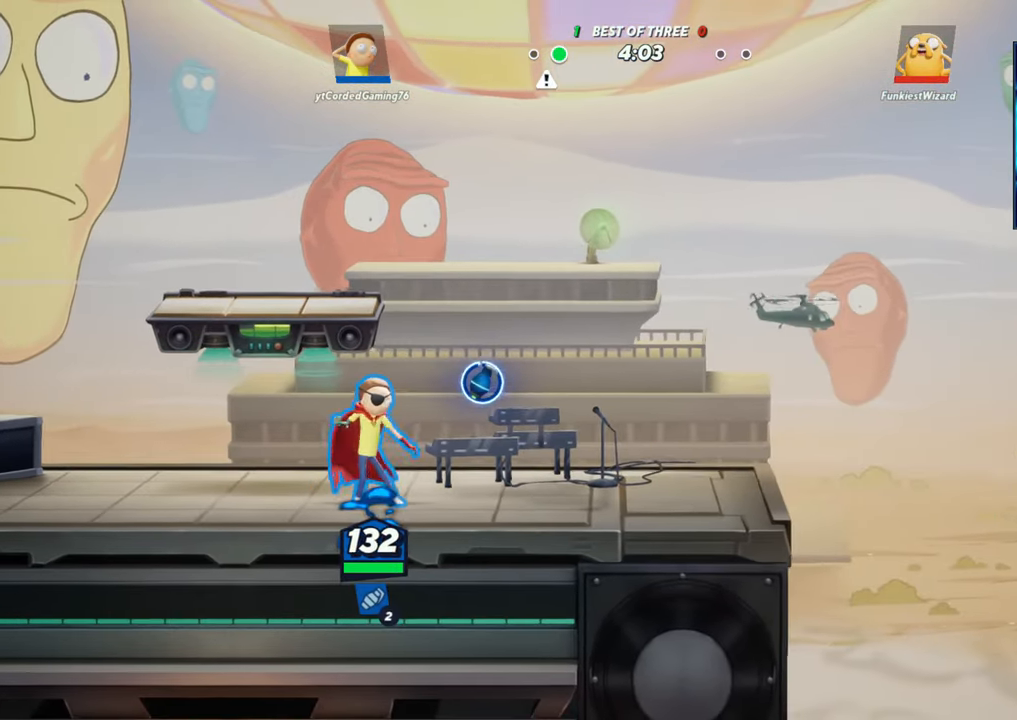
{"buttons": [], "left_stick": "right", "events": [[200, "L1", "up"]]}
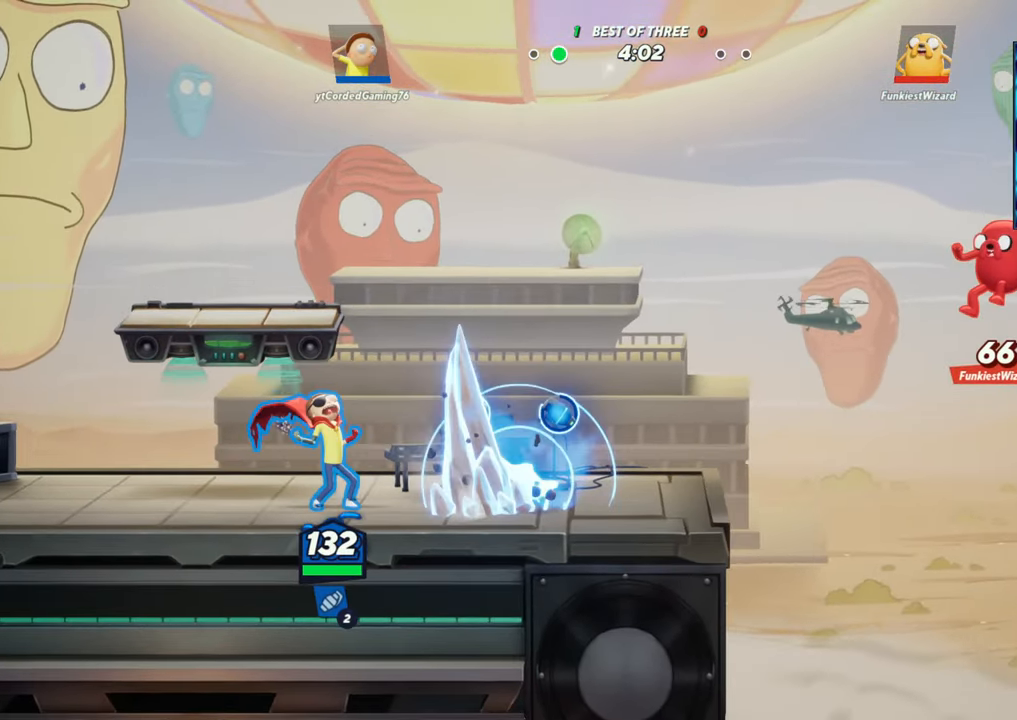
{"buttons": [], "left_stick": "right", "events": [[100, "R1", "down"], [217, "R1", "up"]]}
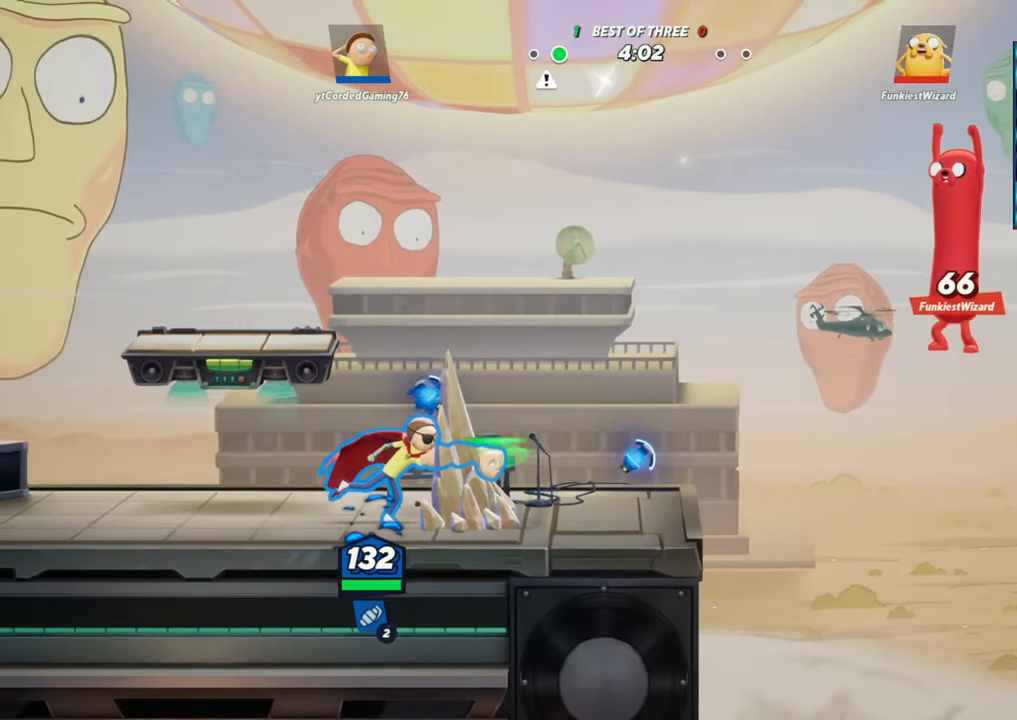
{"buttons": ["R1"], "left_stick": "center", "events": [[117, "left_stick", "center"], [417, "R1", "down"]]}
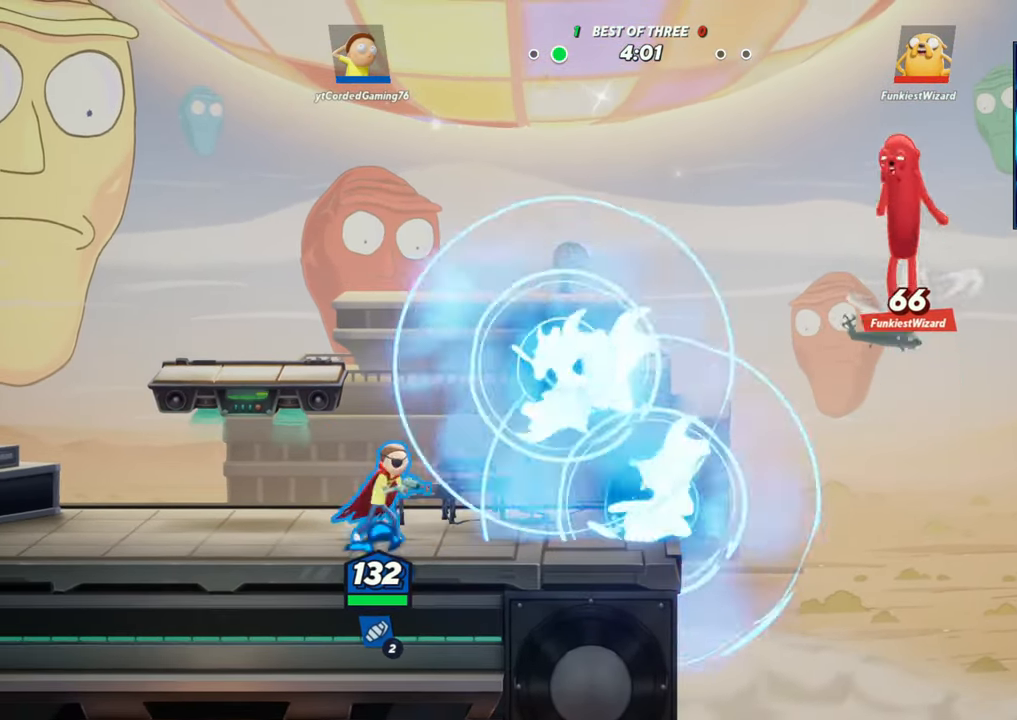
{"buttons": [], "left_stick": "center", "events": [[67, "R1", "up"]]}
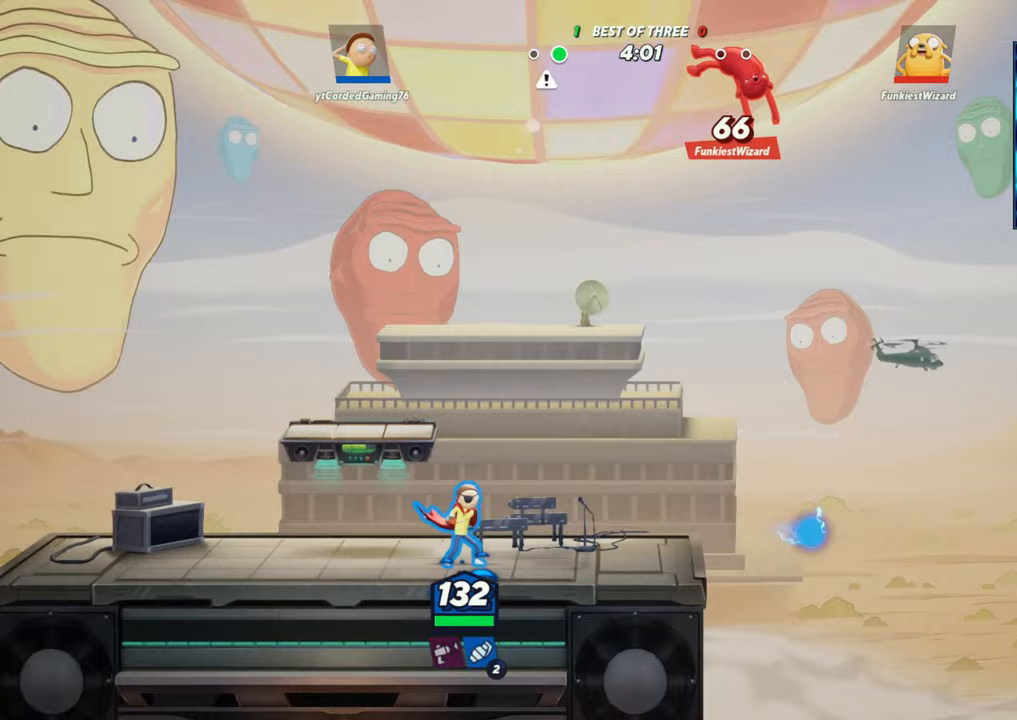
{"buttons": ["R1"], "left_stick": "right", "events": [[117, "left_stick", "left"], [267, "L2", "down"], [300, "R2", "down"], [300, "left_stick", "up-right"], [333, "L2", "up"], [450, "R1", "down"], [500, "R2", "up"], [500, "left_stick", "right"]]}
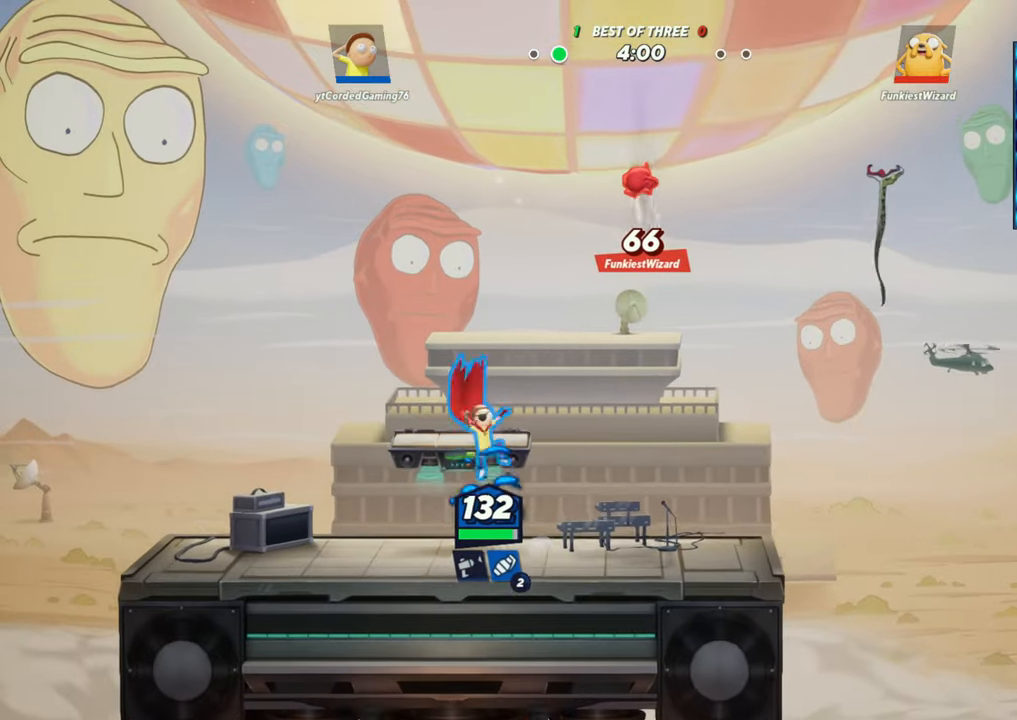
{"buttons": [], "left_stick": "right", "events": [[400, "R1", "up"]]}
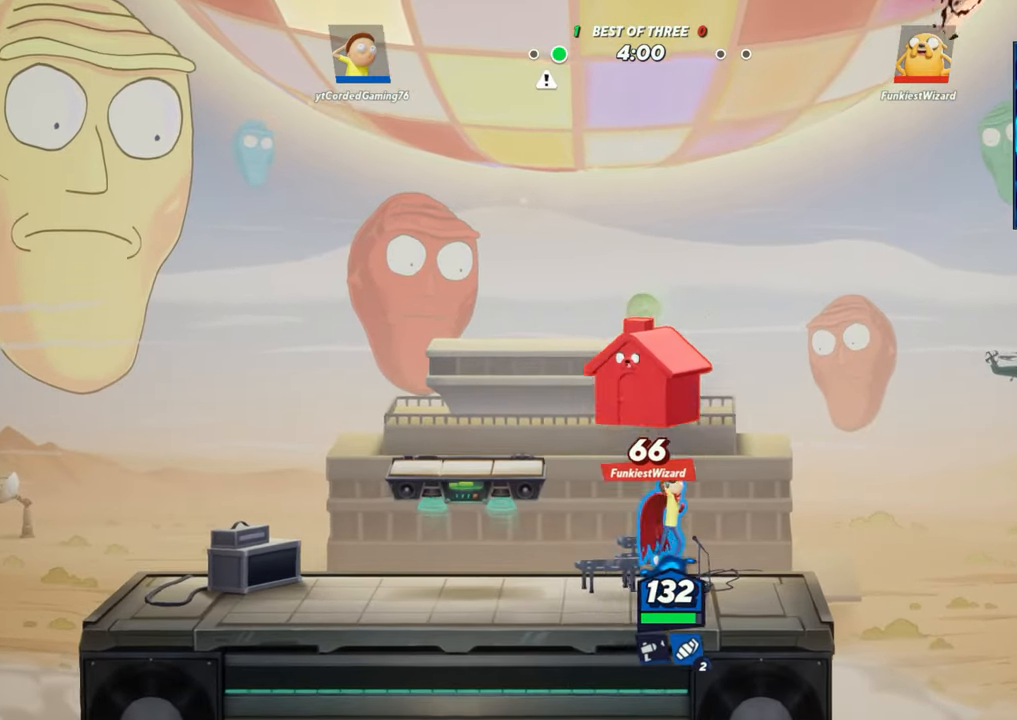
{"buttons": ["R2"], "left_stick": "left", "events": [[250, "left_stick", "center"], [300, "left_stick", "left"], [483, "R2", "down"]]}
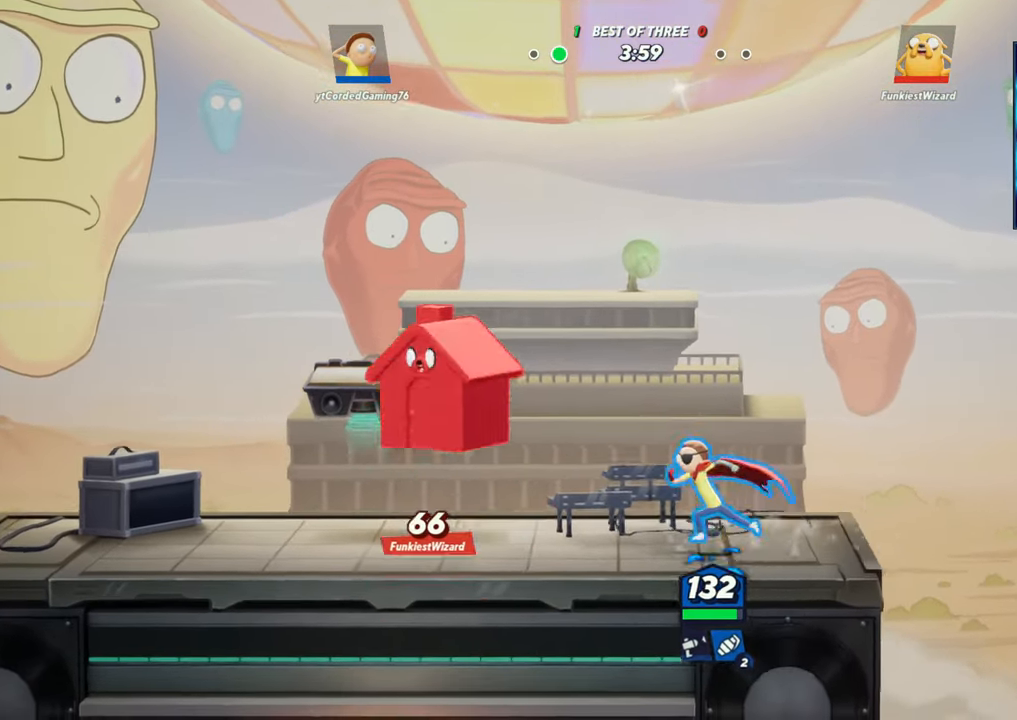
{"buttons": [], "left_stick": "left", "events": [[17, "R2", "up"], [267, "R1", "down"], [383, "R1", "up"]]}
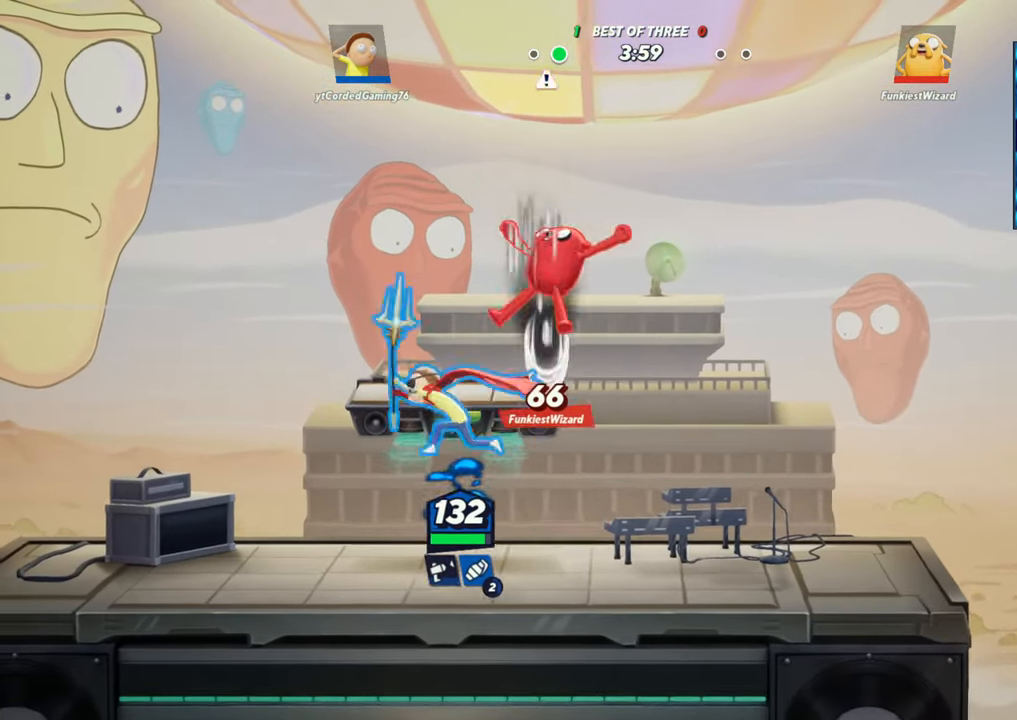
{"buttons": ["L1"], "left_stick": "right", "events": [[233, "left_stick", "center"], [283, "left_stick", "right"], [367, "L1", "down"]]}
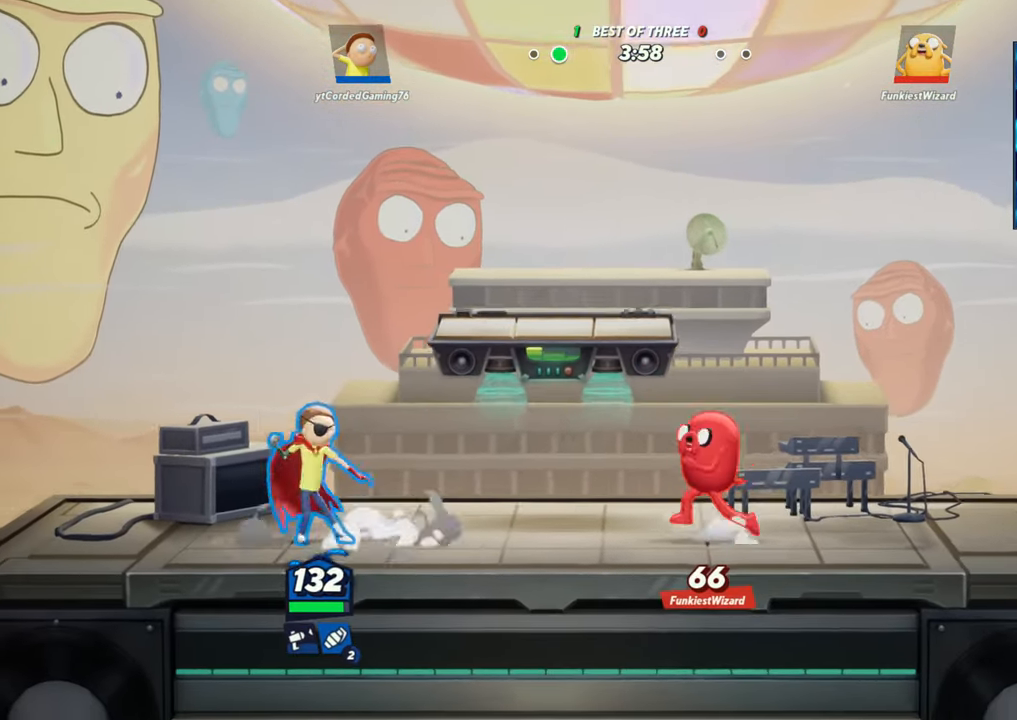
{"buttons": [], "left_stick": "center", "events": [[300, "L1", "up"], [333, "left_stick", "center"]]}
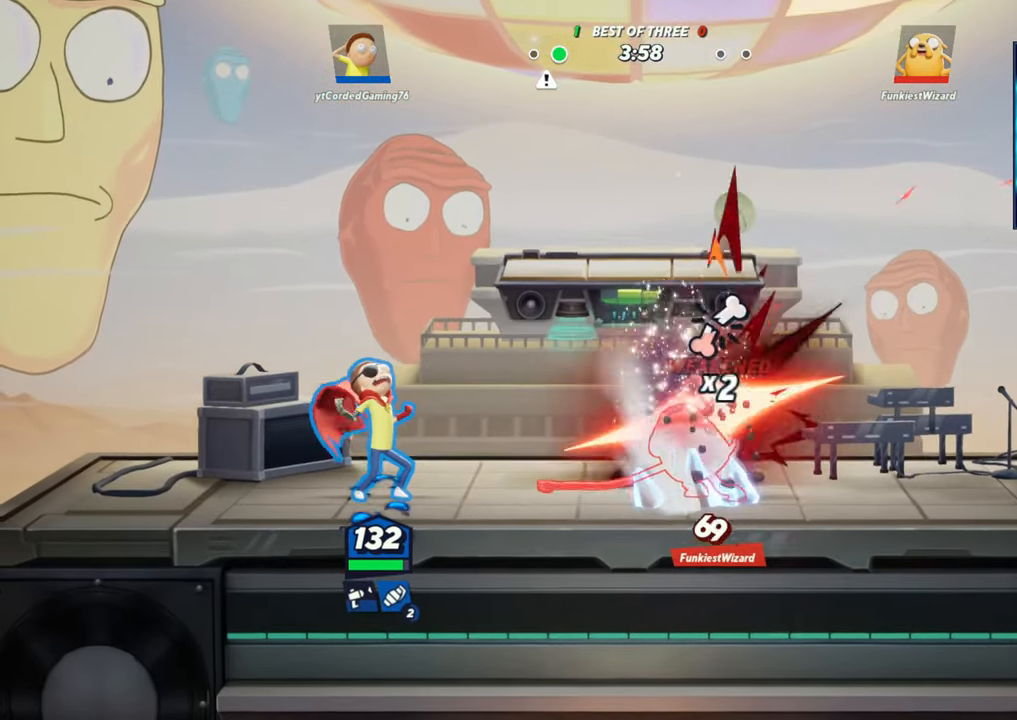
{"buttons": [], "left_stick": "center", "events": [[167, "R1", "down"], [317, "R1", "up"]]}
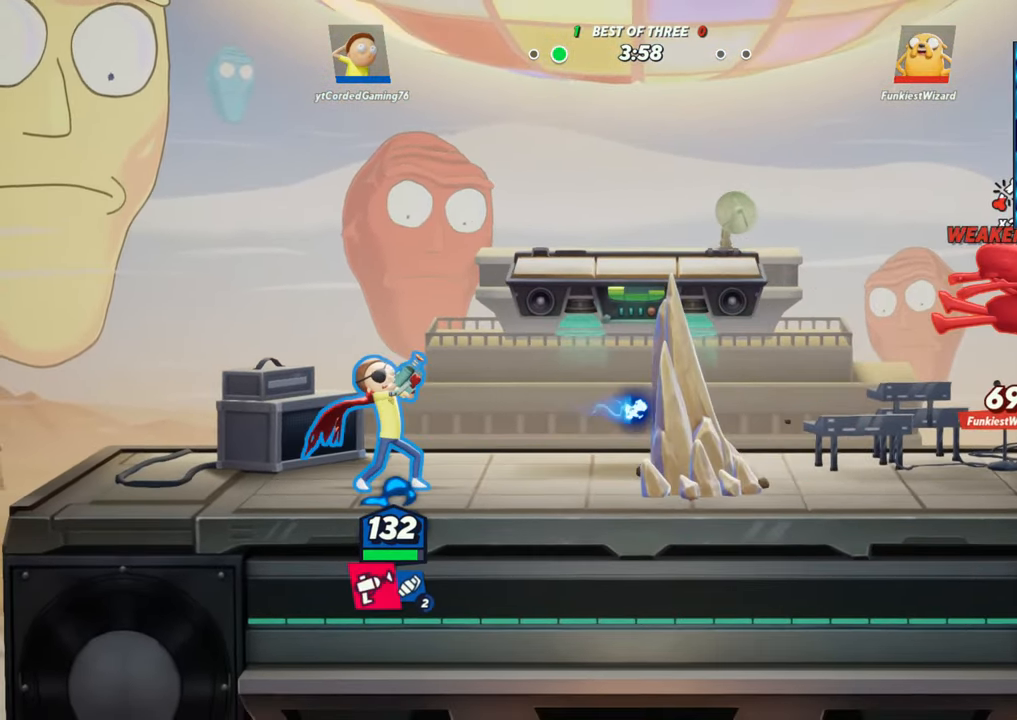
{"buttons": [], "left_stick": "right", "events": [[150, "left_stick", "right"], [200, "L2", "down"], [300, "R2", "down"], [367, "L2", "up"], [400, "R2", "up"]]}
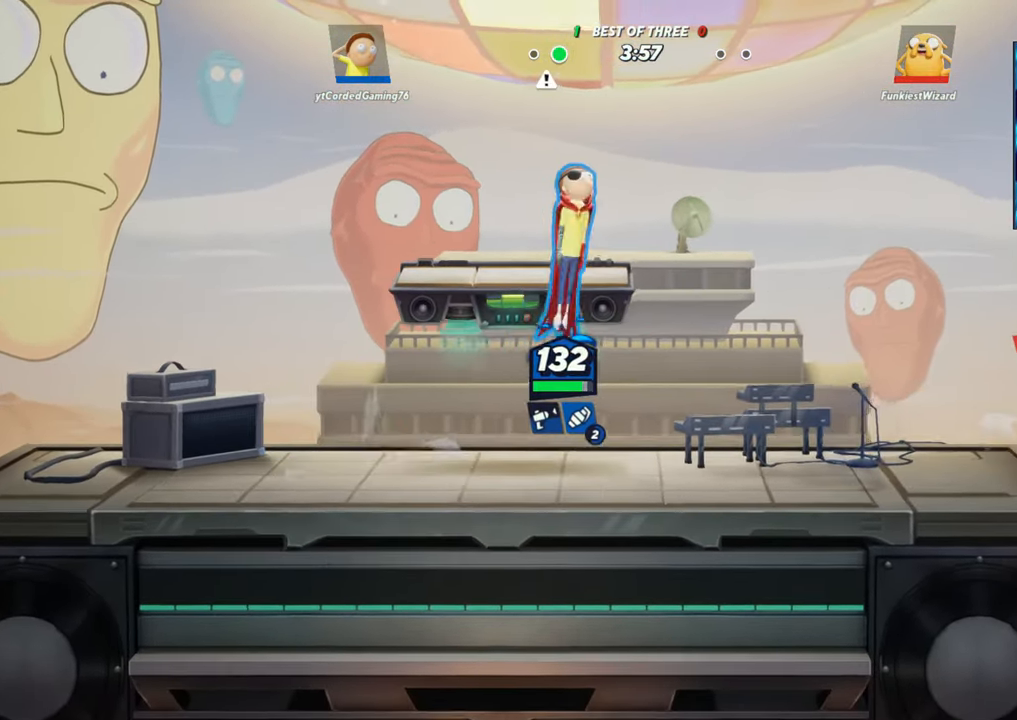
{"buttons": [], "left_stick": "up", "events": [[167, "R1", "down"], [233, "left_stick", "up"], [300, "R1", "up"]]}
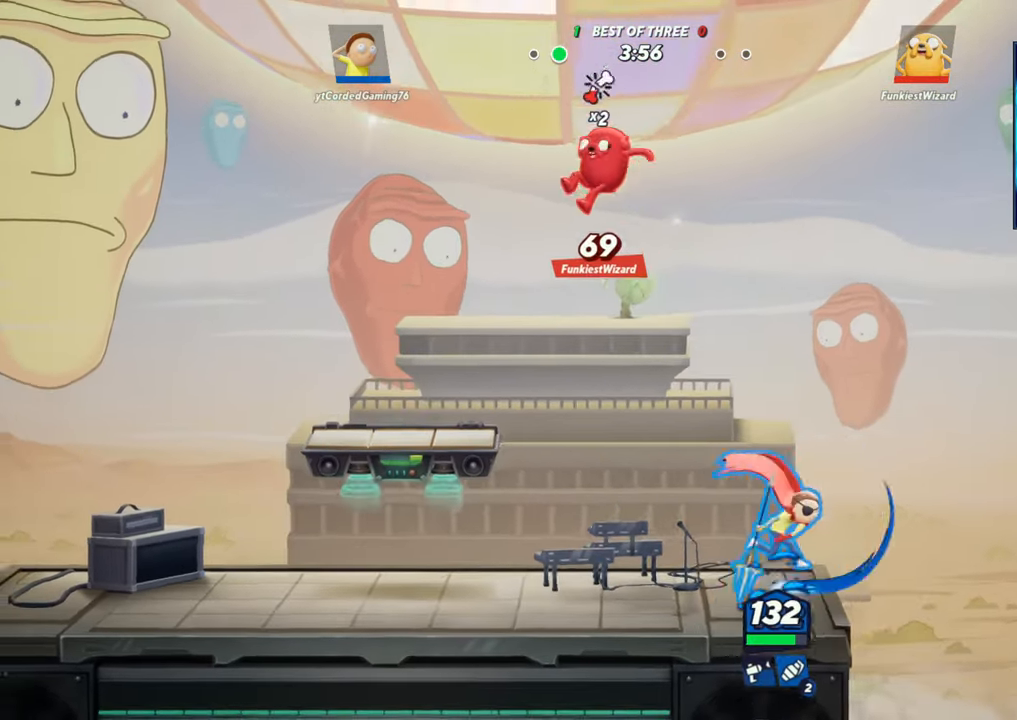
{"buttons": ["L2", "R2"], "left_stick": "left", "events": [[183, "left_stick", "left"], [333, "L2", "down"], [417, "R2", "down"]]}
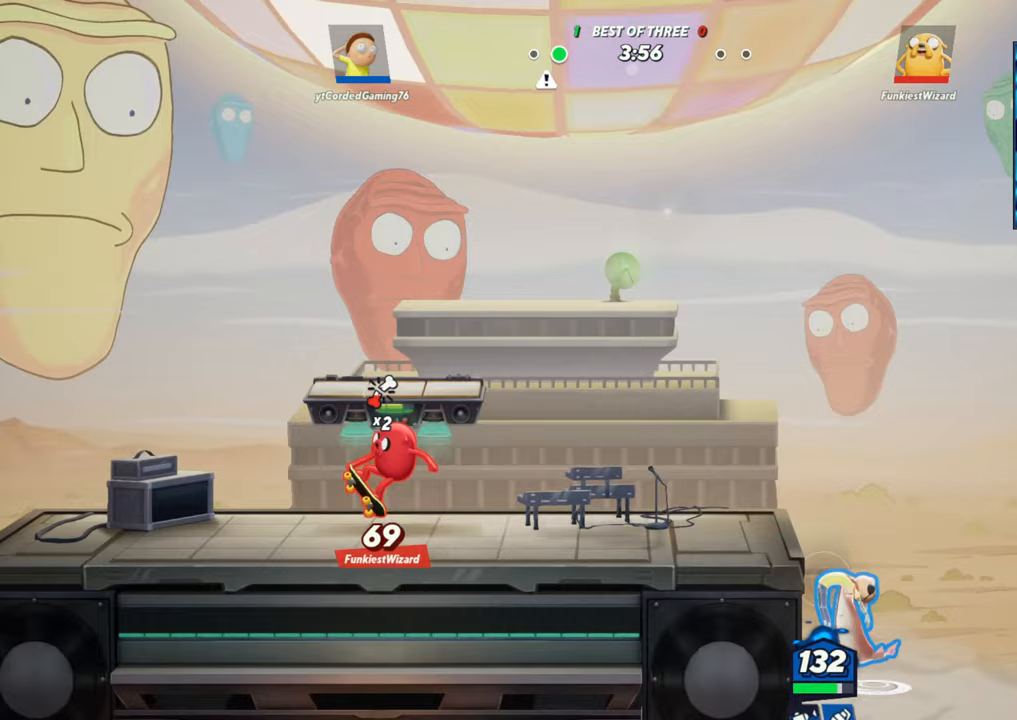
{"buttons": [], "left_stick": "center", "events": [[33, "L2", "up"], [67, "R2", "up"], [367, "left_stick", "center"]]}